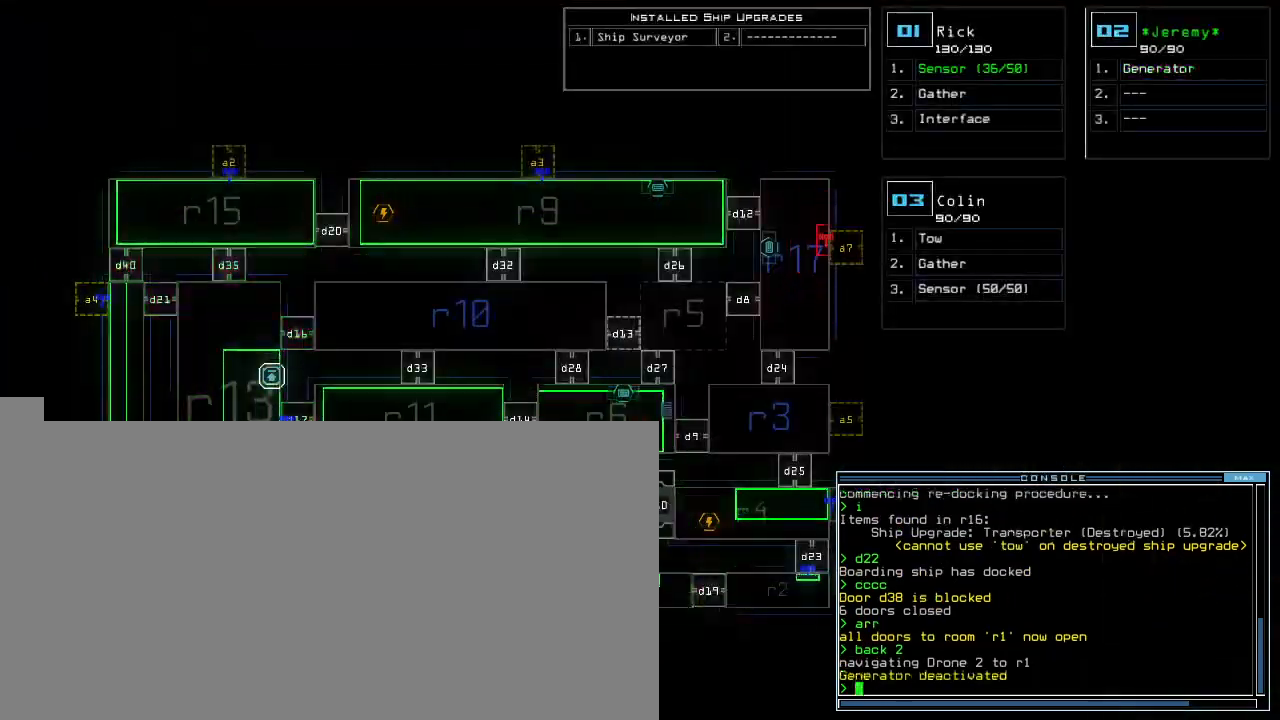
Gameplay with keyboard; each line is a JSON object with the keys held at the frame after it. "events" lists presses ("down") and releases ("up") of ".", "0", "1", "2", "3", "4", "5", "6", "7", "8", "9", "a", "b", "backspace", "c", "caps_lock", "comma", "ctrl_l", "ctrl_r", "d", "down", "e", "equals", "escape", "f", "f8", "g", "h", "i", "j", "k", "l", "left", "m", "minus", "n", "o", "p", "q", "quote", "r", "return", "right", "s", "semicolon", "shift_l", "shift_r", "space", "t", "tab", "tilde", "u", "up", "v", "w", "x", "y" and "z" between this image and that frame as [ms after this image, input, new state], when the widget could be followed in between. No other keys are recorded. Mouse input is not recorded.
{"keys": ["up"], "events": [[140, "1", "down"], [140, "up", "down"], [220, "1", "up"], [260, "left", "down"], [360, "left", "up"]]}
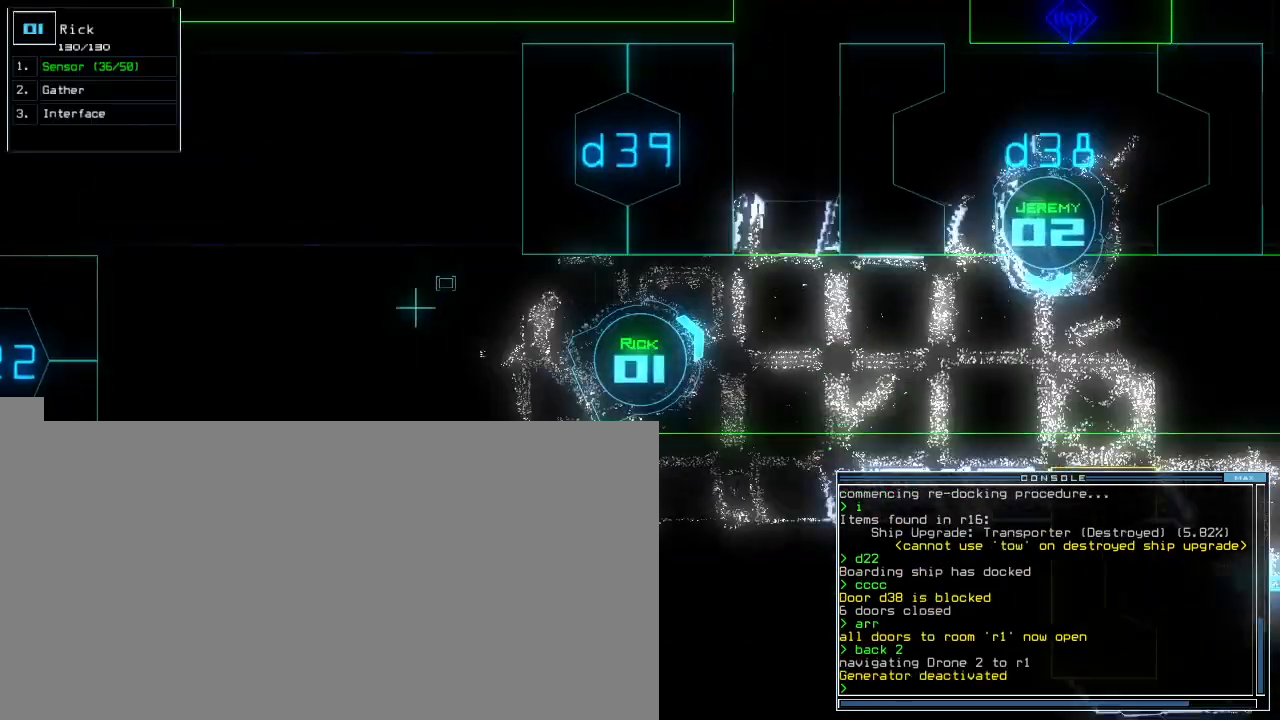
{"keys": ["up"], "events": [[40, "right", "down"], [160, "right", "up"]]}
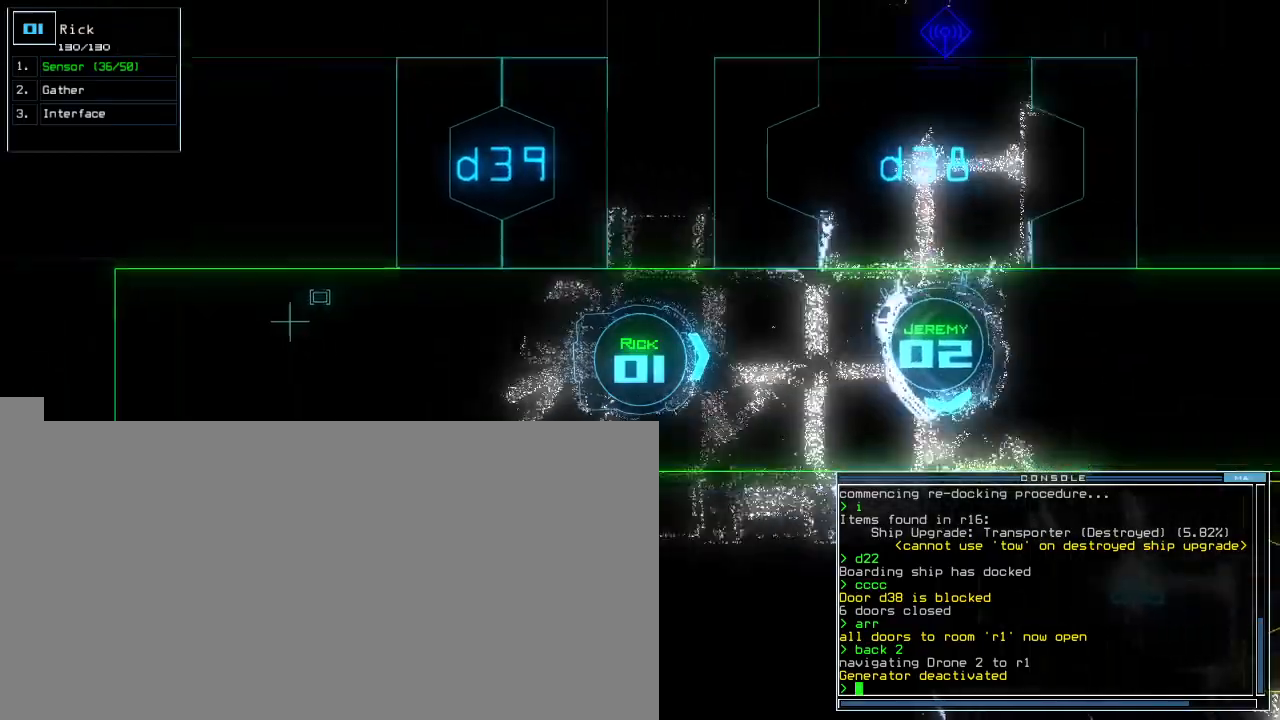
{"keys": ["up"], "events": [[200, "right", "down"], [260, "right", "up"]]}
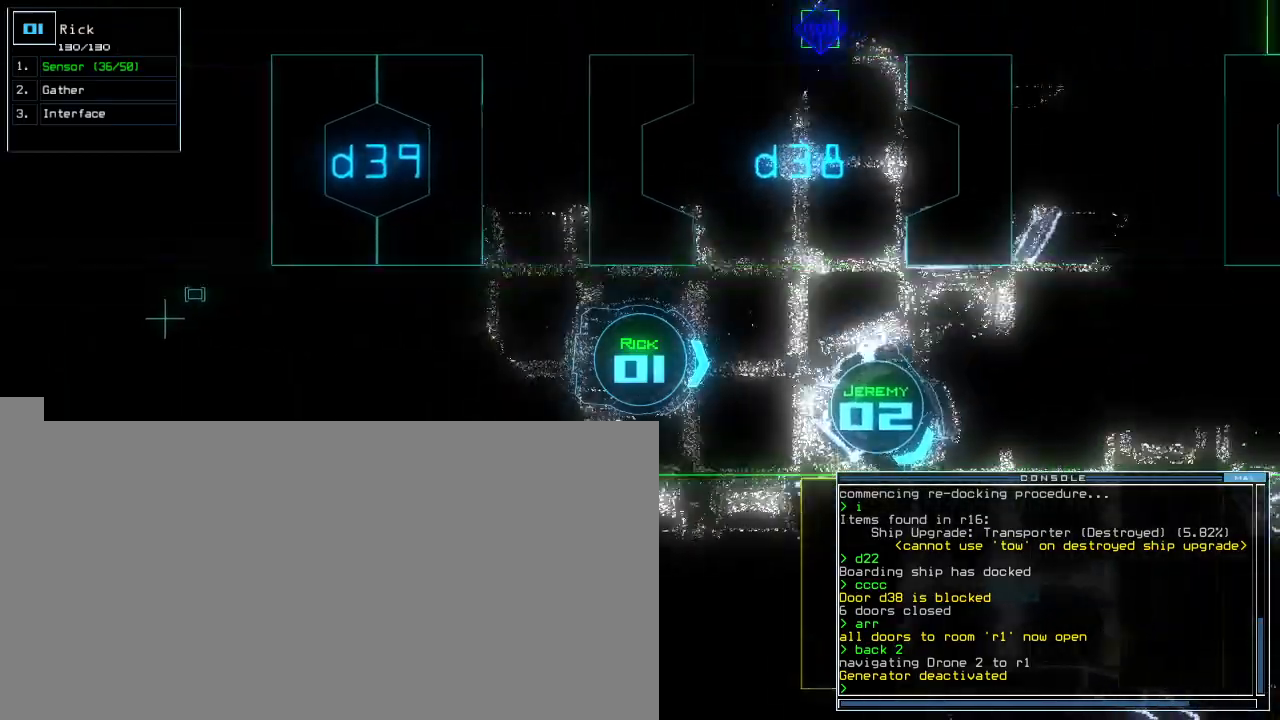
{"keys": ["up"], "events": []}
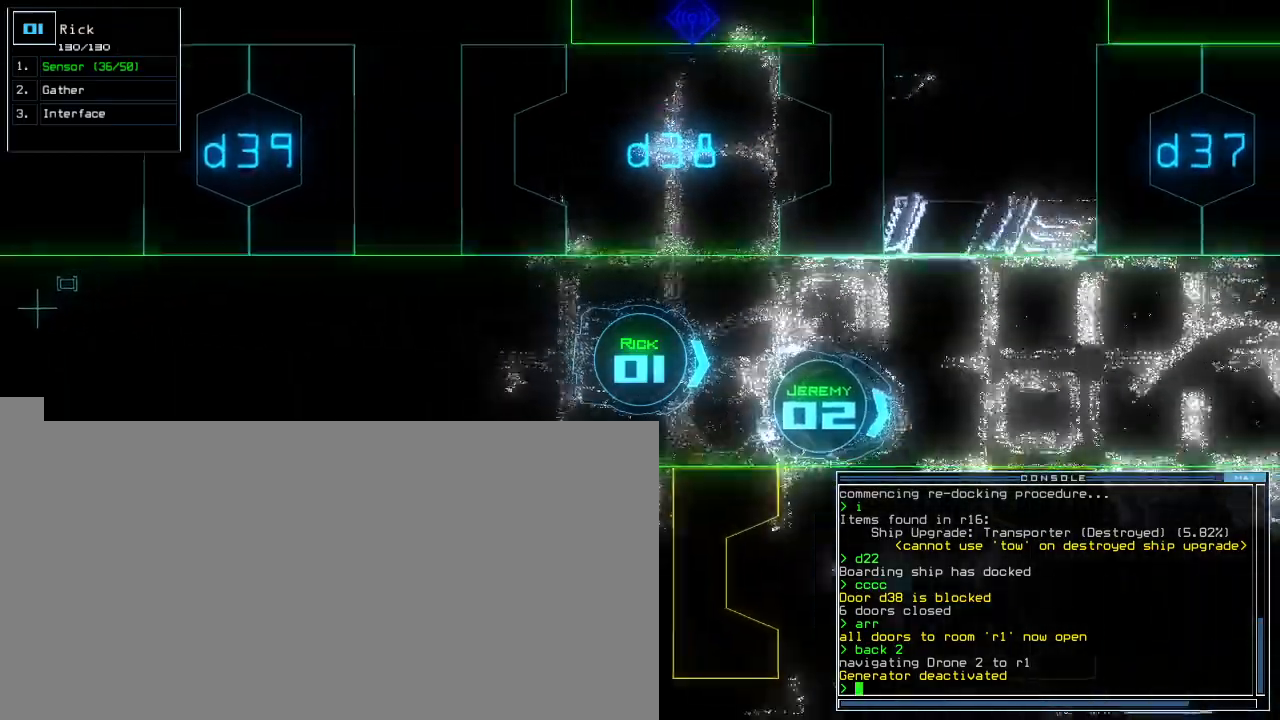
{"keys": ["left"], "events": [[100, "left", "down"], [500, "up", "up"]]}
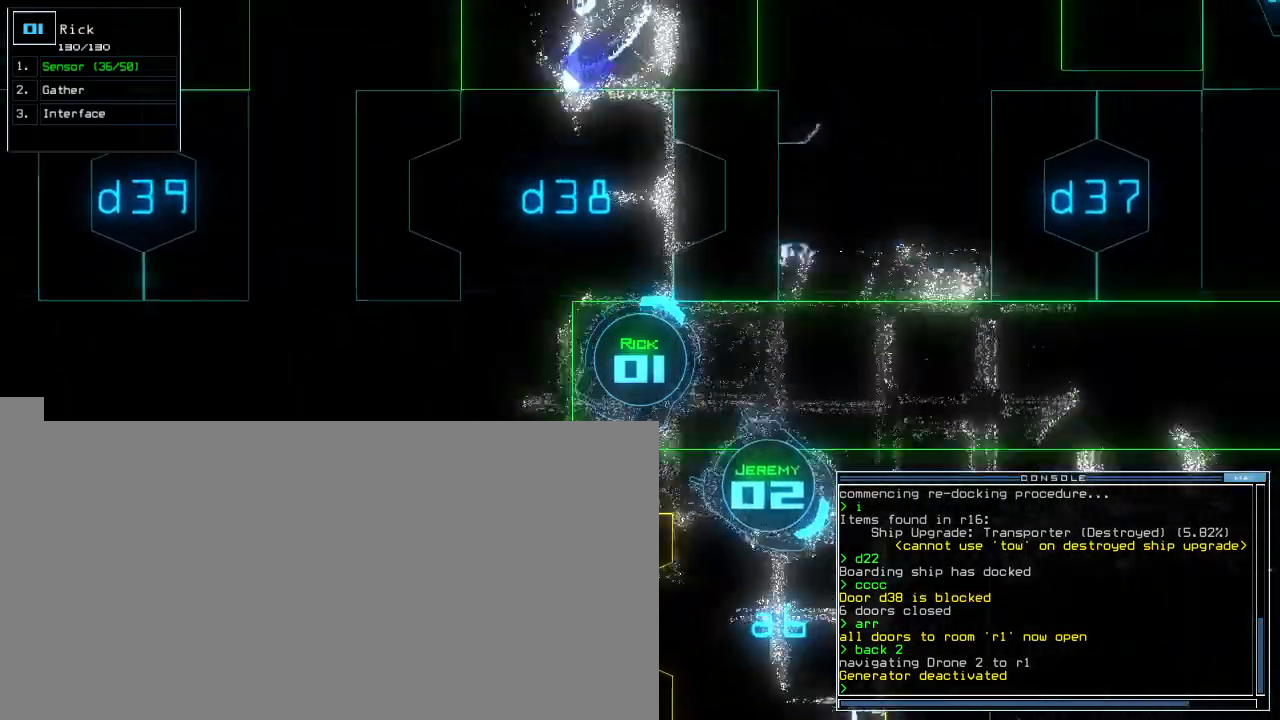
{"keys": ["down"], "events": [[200, "down", "down"], [440, "left", "up"]]}
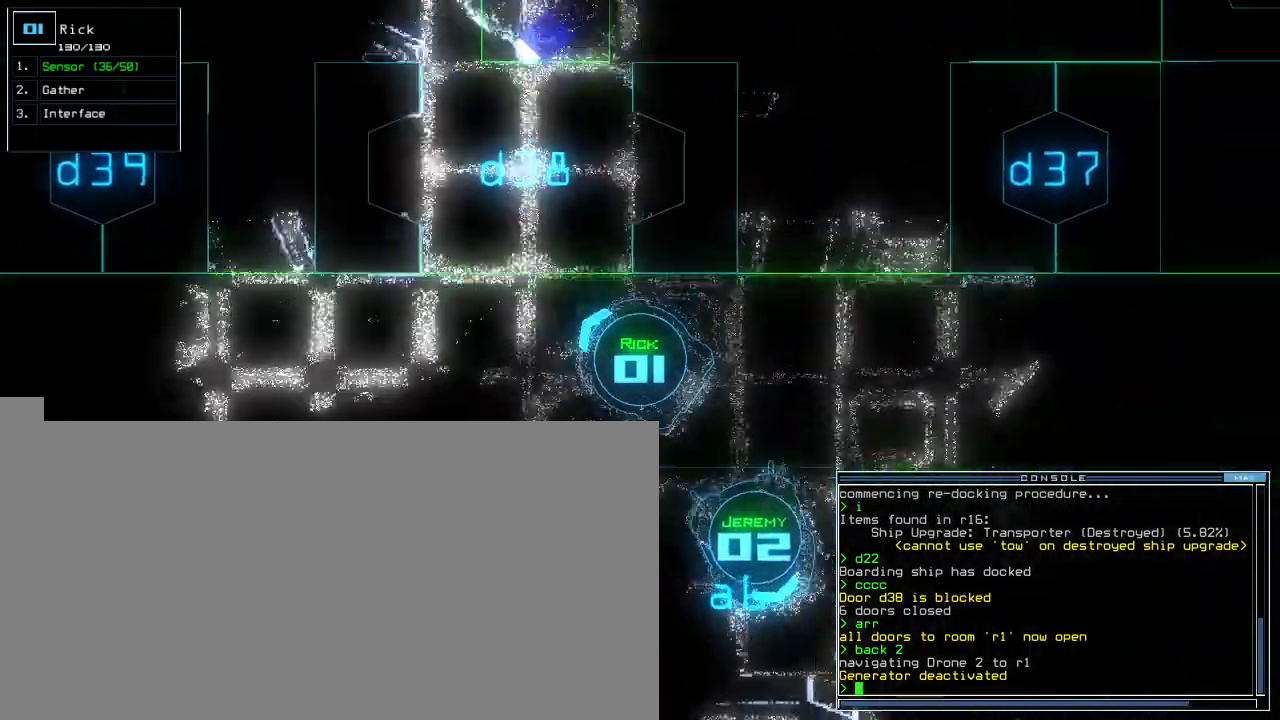
{"keys": ["down"], "events": [[140, "right", "down"], [200, "d", "down"], [220, "right", "up"], [260, "d", "up"], [280, "d", "down"], [280, "right", "down"], [360, "d", "up"], [400, "right", "up"]]}
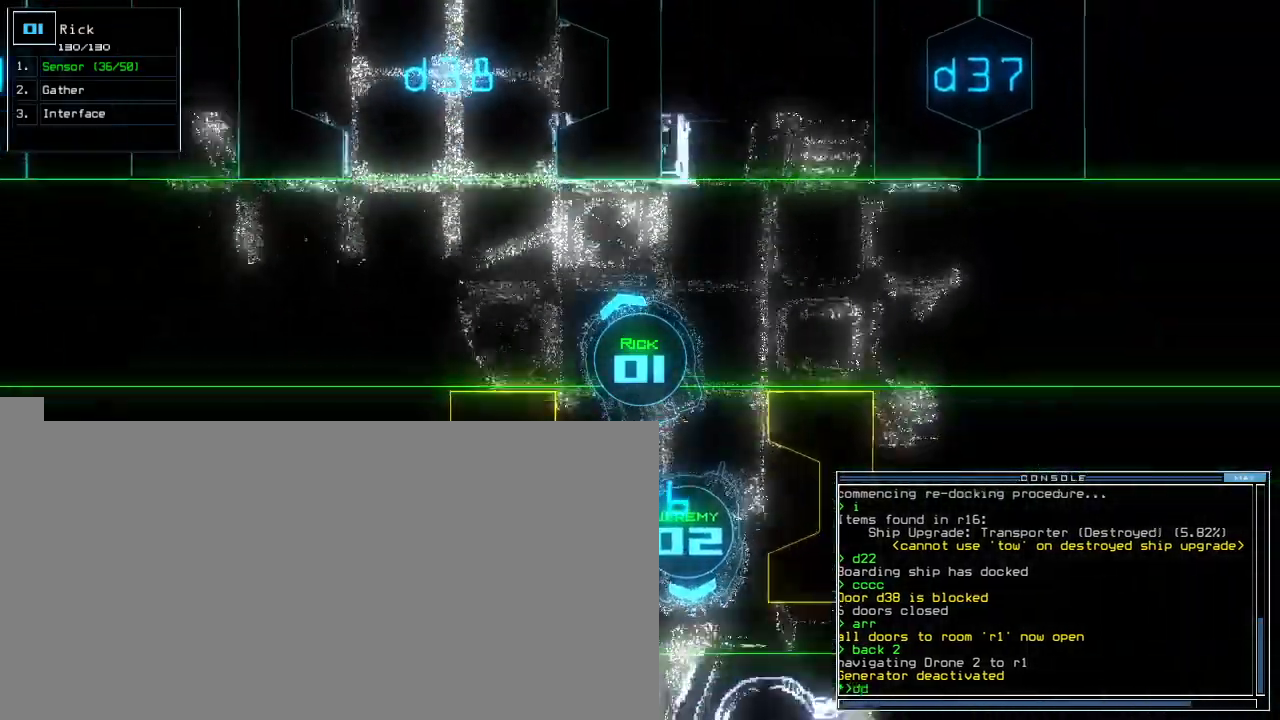
{"keys": ["down", "space"], "events": [[180, "right", "down"], [300, "right", "up"], [440, "space", "down"]]}